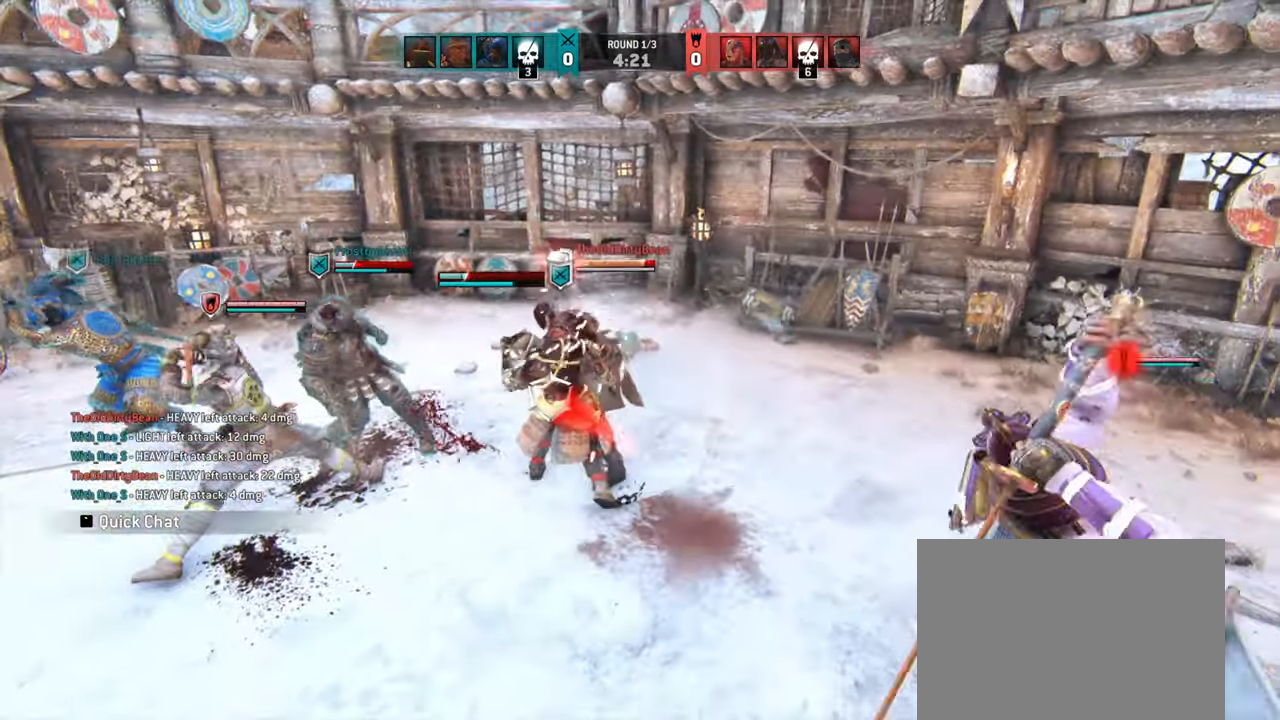
Gameplay with keyboard and mouse; each line is a JSON object with the keys and mouse buttons held at the frame after it. "events" lists presses ("down") and releases ("up") of "a", "ctrl", "d", "e", "q", "s", "shift", "space", "w", "mouse_left", "mouse_wheel", "mouse_right", "mouse_mb4" and "mouse_mb5" between this image and that frame as [ms after this image, input, new state], when the widget could be followed in between. "mouse_left", "mouse_wheel", "mouse_right", "mouse_mb4", "mouse_mb5" = the "left", "wheel", "right", "mb4", "mb5" buttons of the "mouse" list. No other keys are recorded. "wheel" means that the mouse wheel is clicked or scrolled. Mouse movement is not recorded.
{"keys": ["d"], "mouse": [], "events": []}
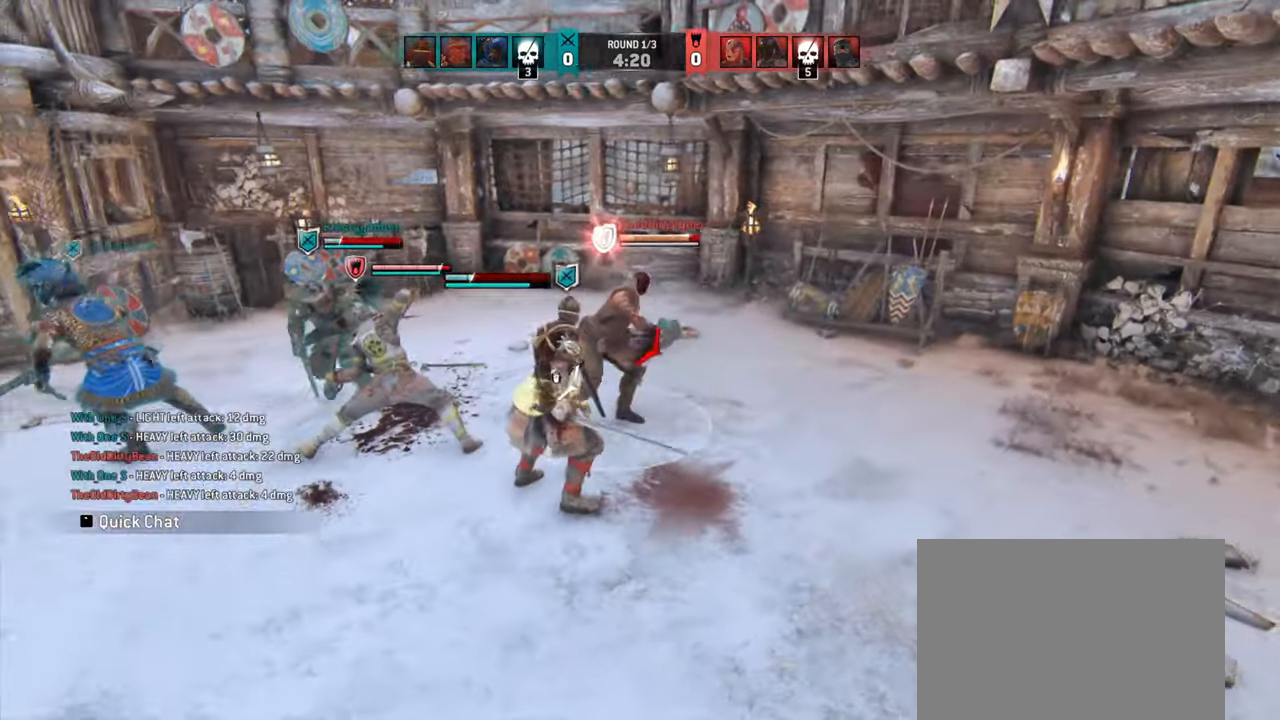
{"keys": ["d"], "mouse": [], "events": []}
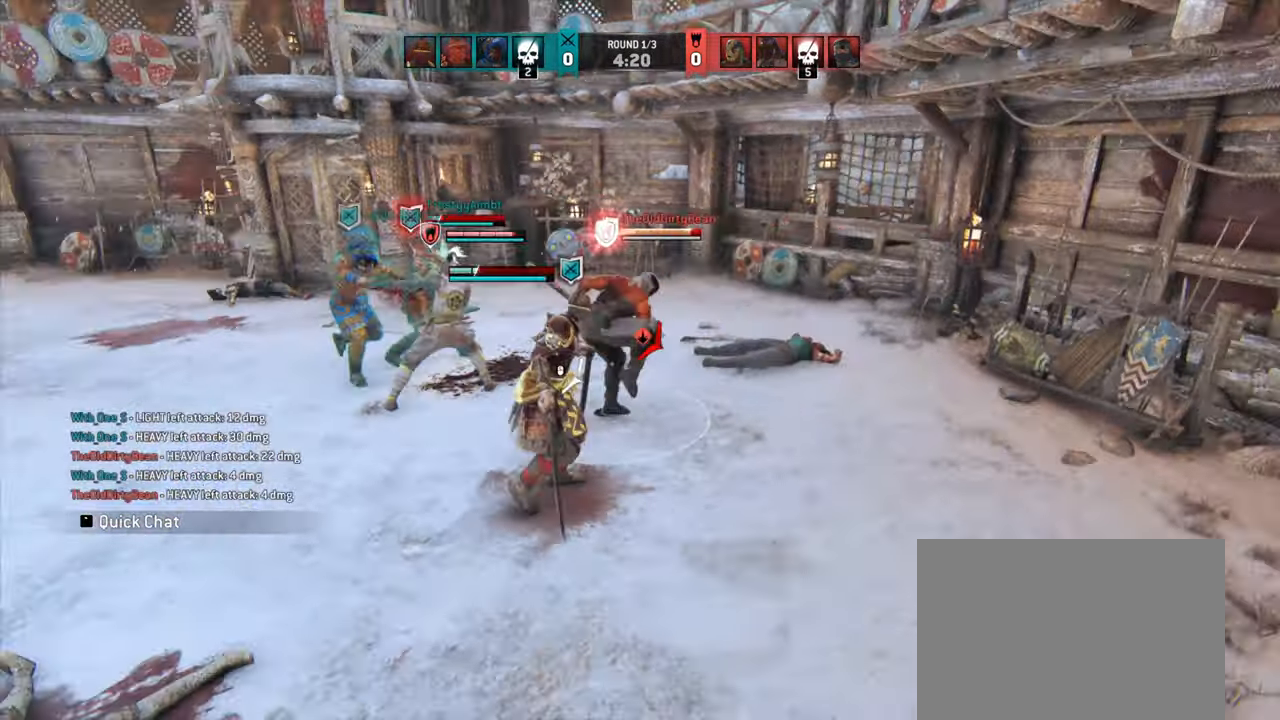
{"keys": ["d"], "mouse": [], "events": []}
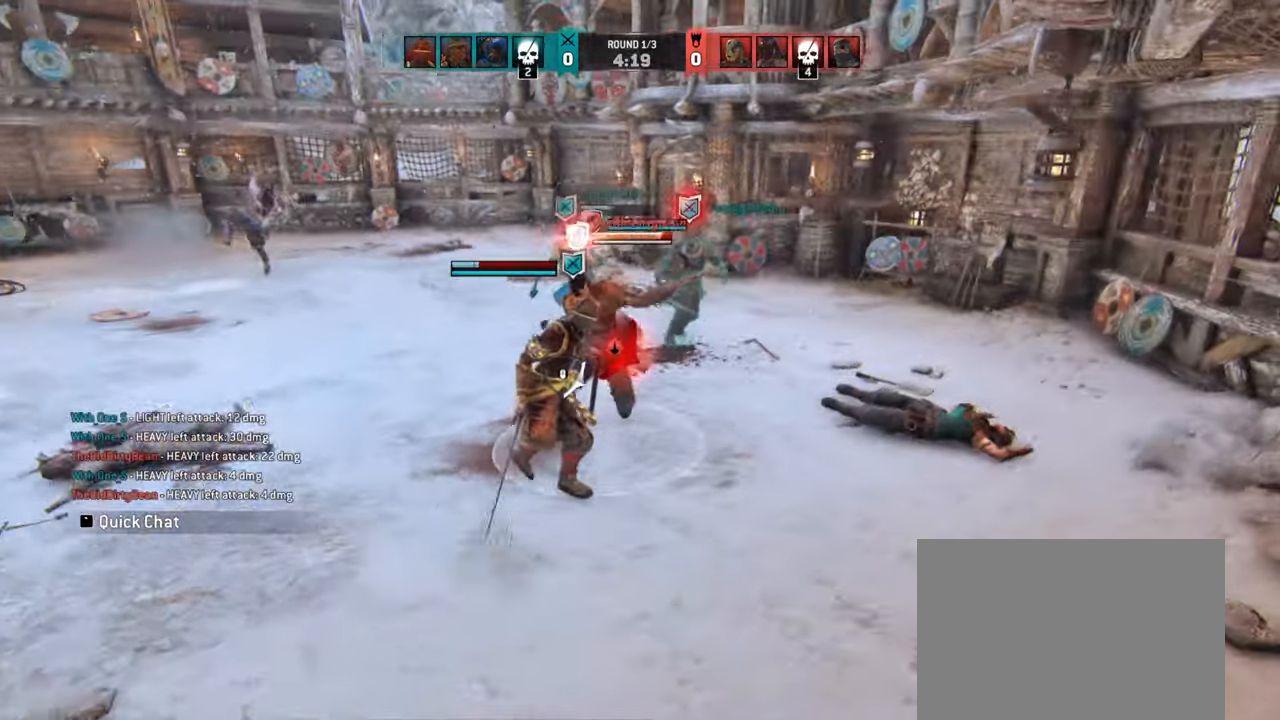
{"keys": [], "mouse": [], "events": [[350, "d", "up"]]}
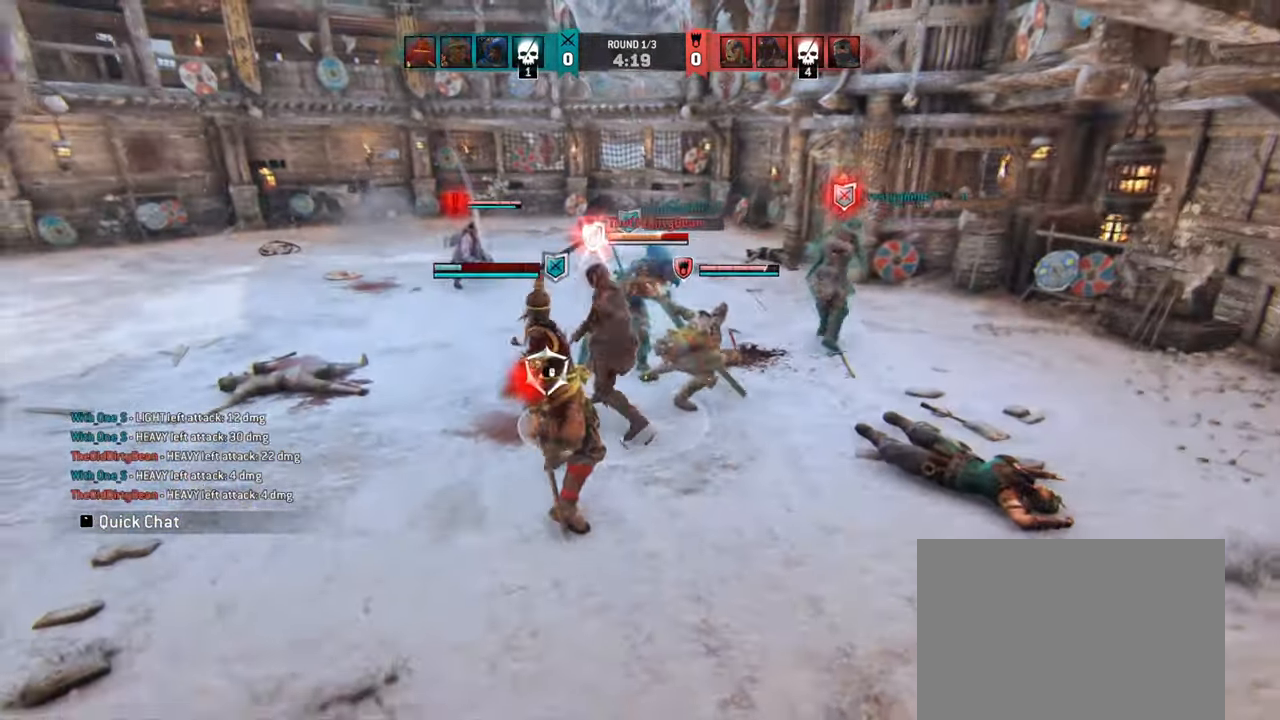
{"keys": ["d"], "mouse": [], "events": [[100, "d", "down"], [366, "d", "up"], [433, "d", "down"]]}
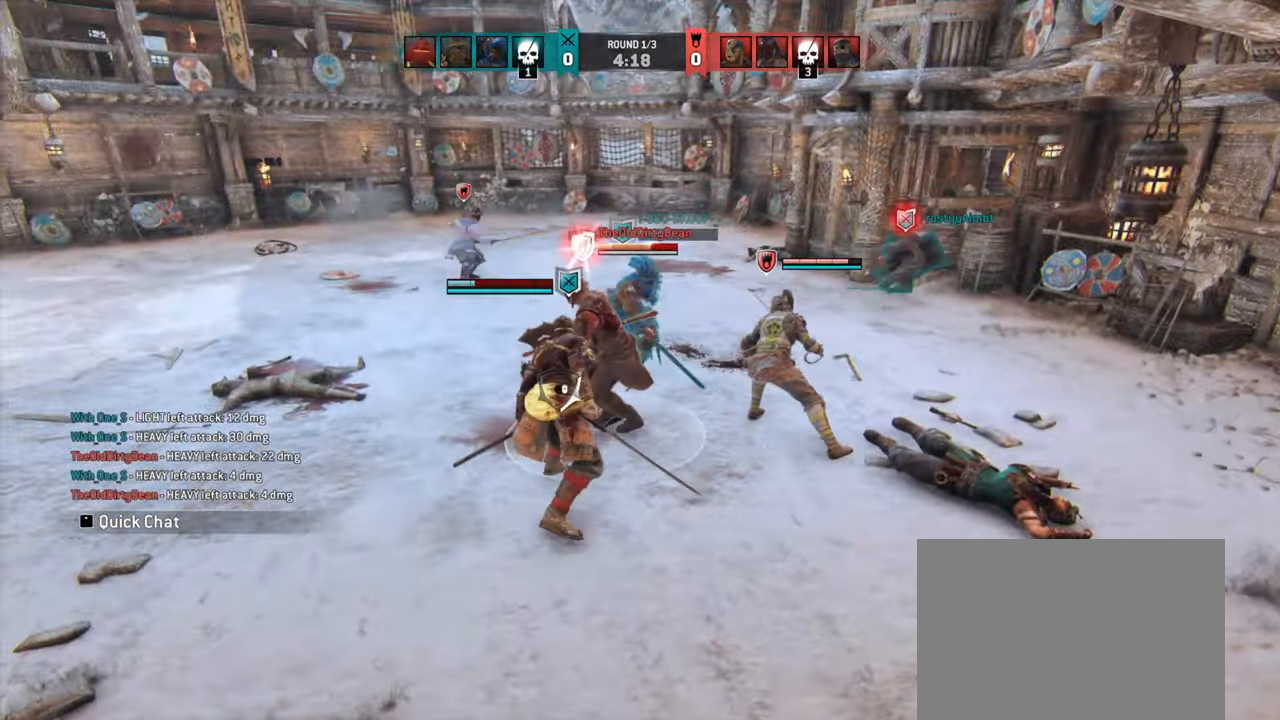
{"keys": ["a"], "mouse": [], "events": [[100, "a", "down"], [100, "d", "up"]]}
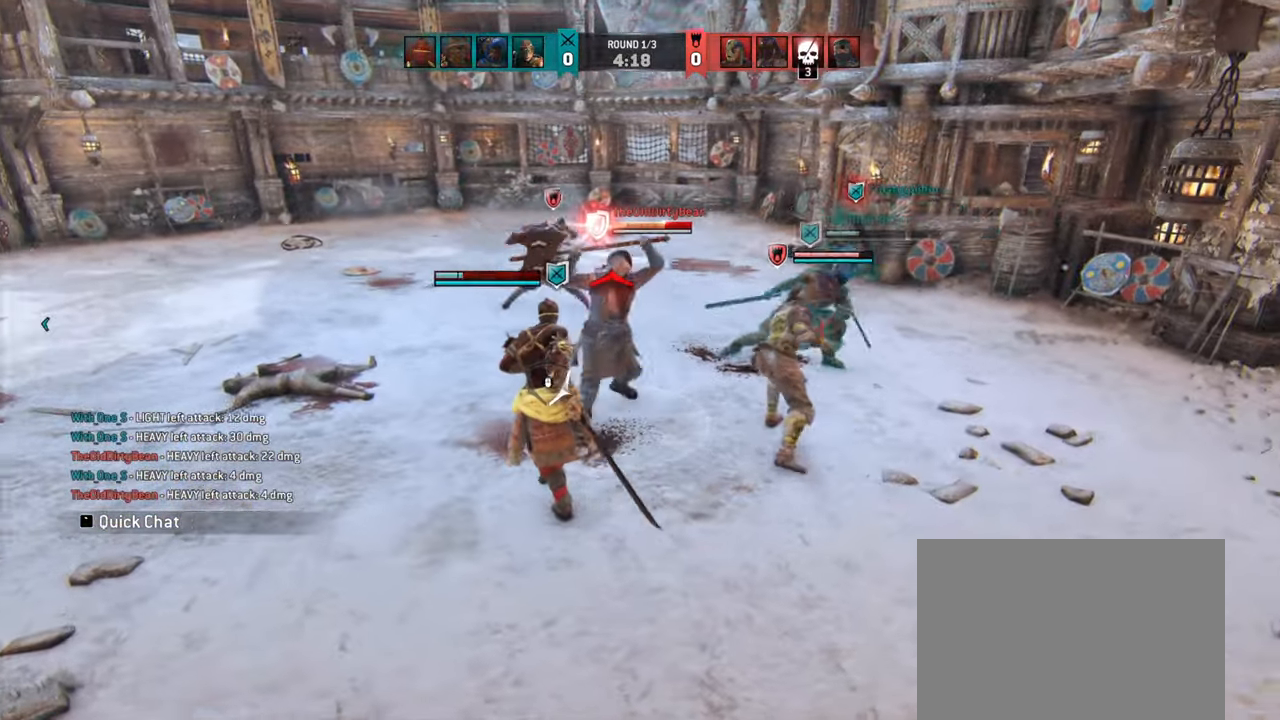
{"keys": ["a"], "mouse": [], "events": []}
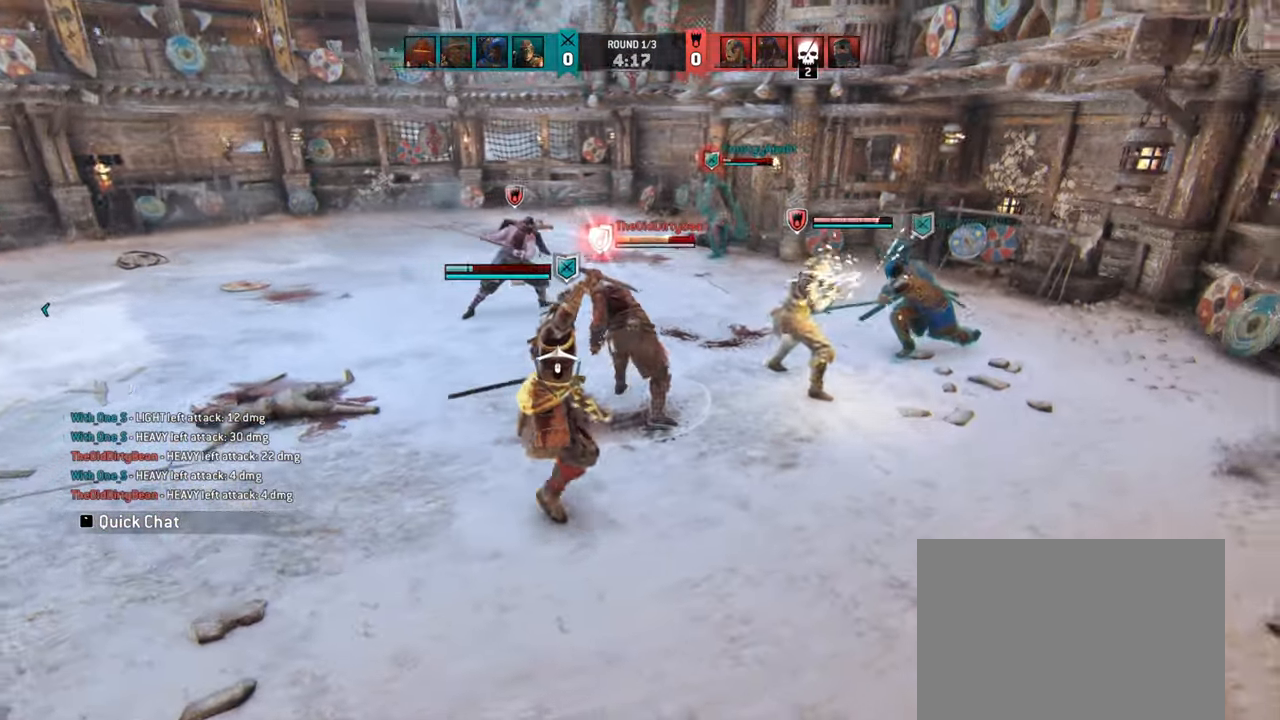
{"keys": ["a"], "mouse": [], "events": []}
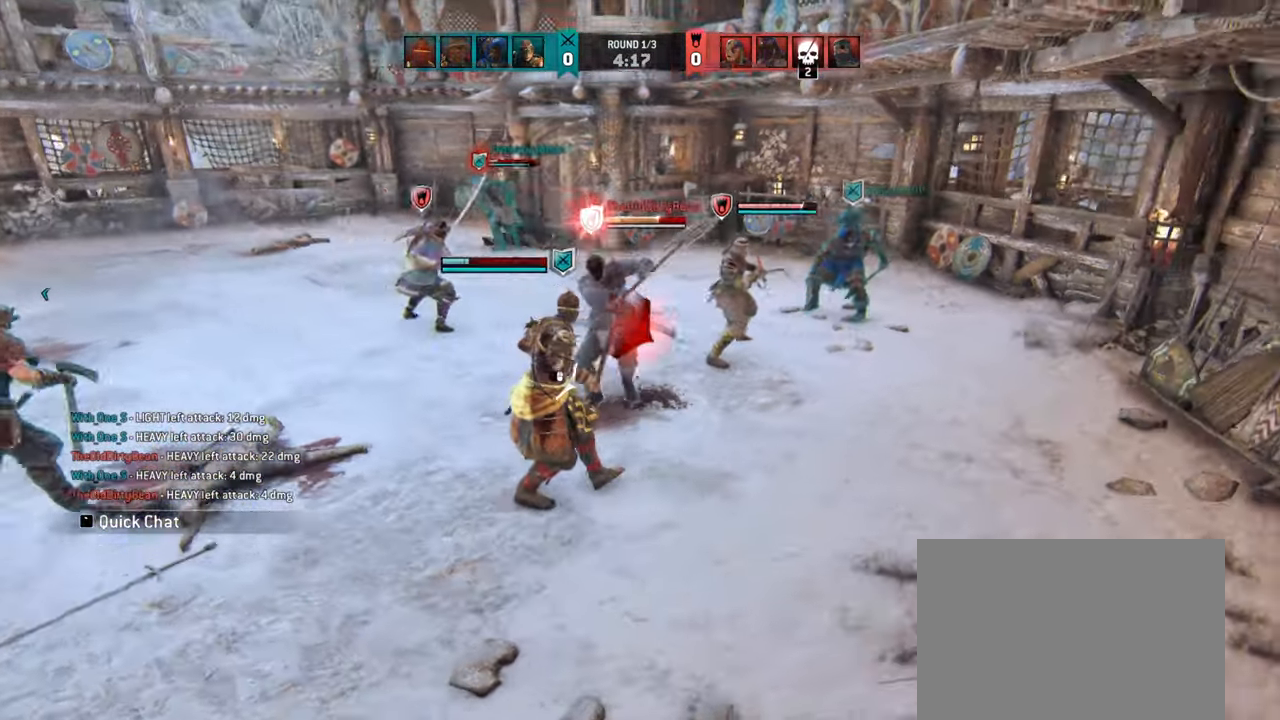
{"keys": ["d"], "mouse": [], "events": [[216, "a", "up"], [266, "d", "down"]]}
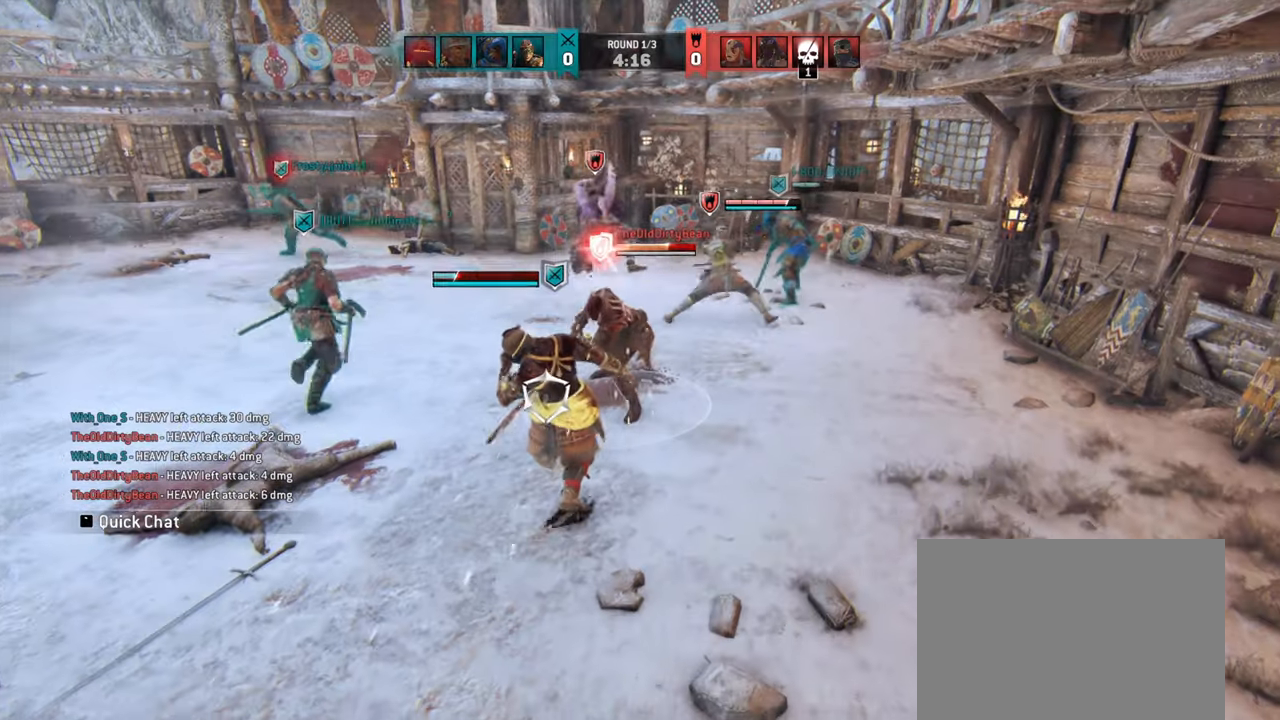
{"keys": ["d"], "mouse": [], "events": []}
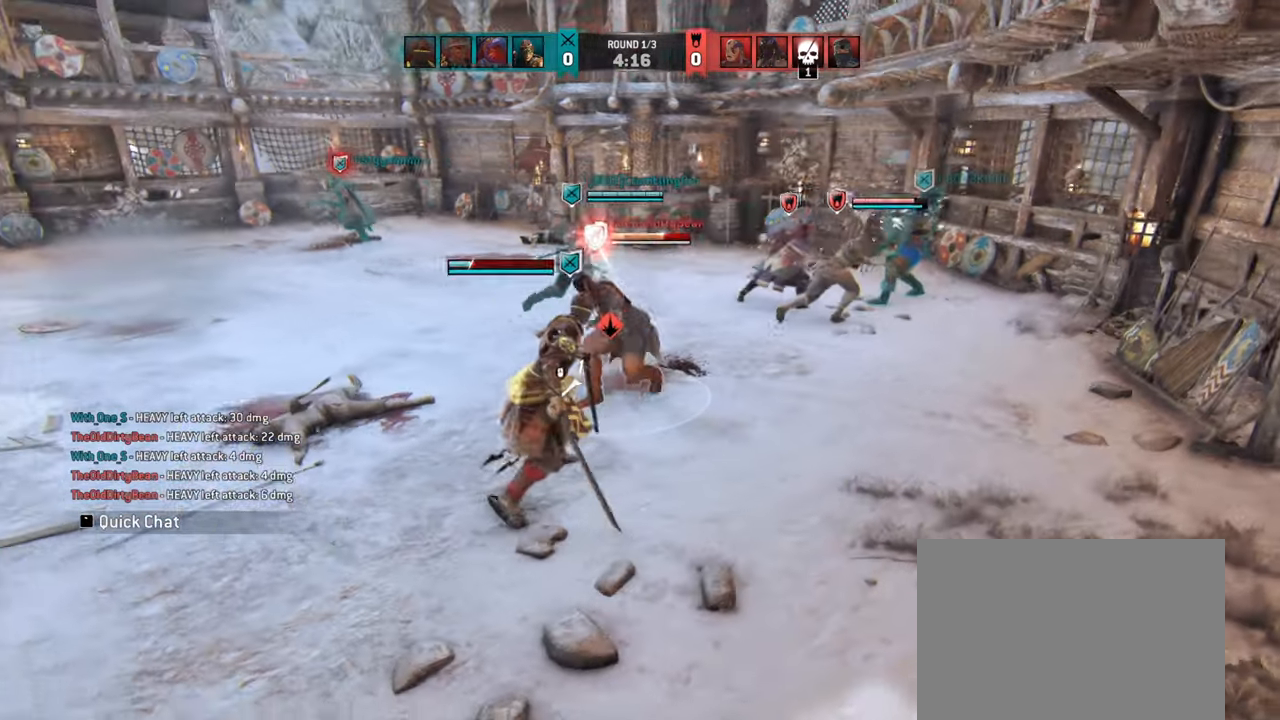
{"keys": [], "mouse": [], "events": [[117, "space", "down"], [200, "space", "up"], [217, "d", "up"]]}
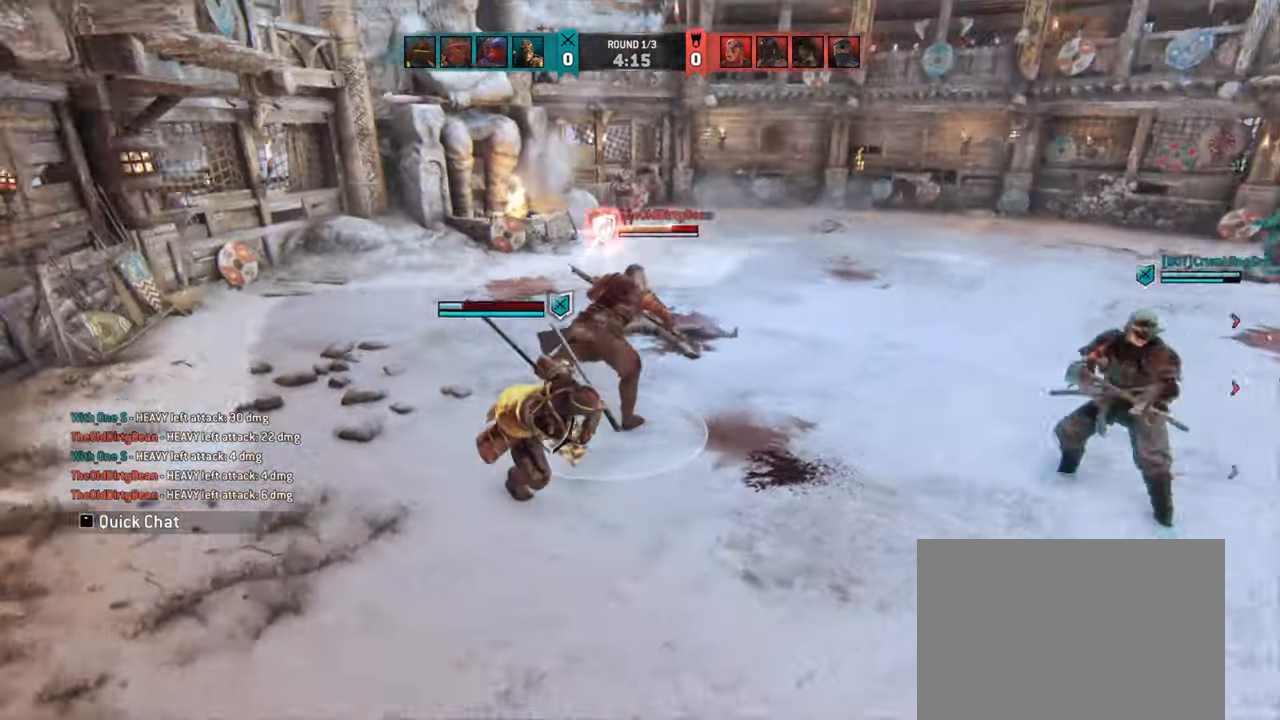
{"keys": [], "mouse": [], "events": []}
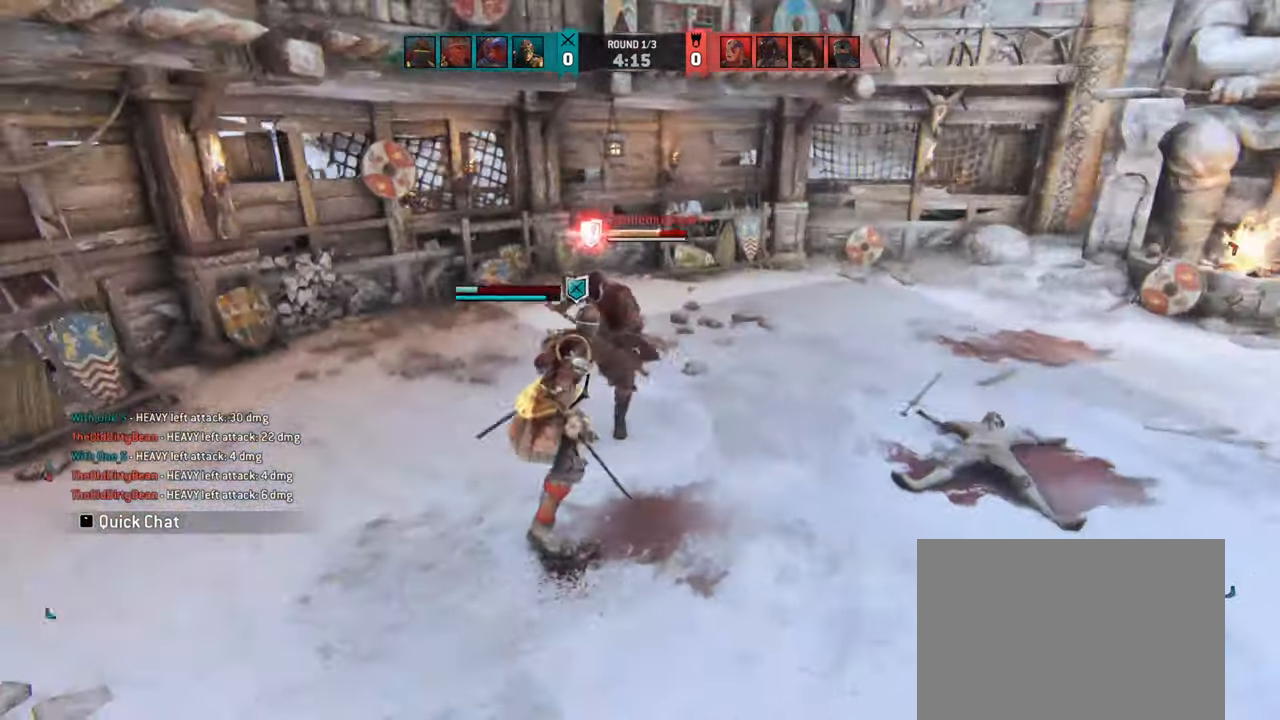
{"keys": [], "mouse": [], "events": []}
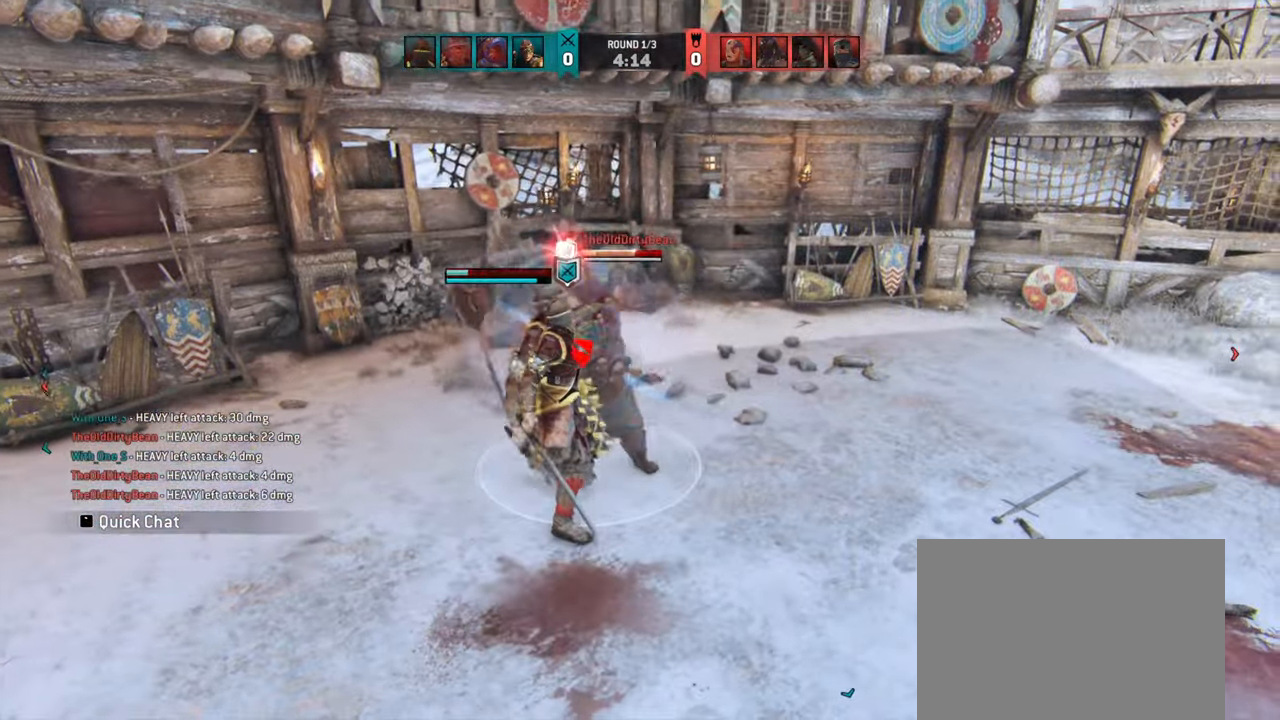
{"keys": [], "mouse": [], "events": [[284, "e", "down"], [350, "e", "up"]]}
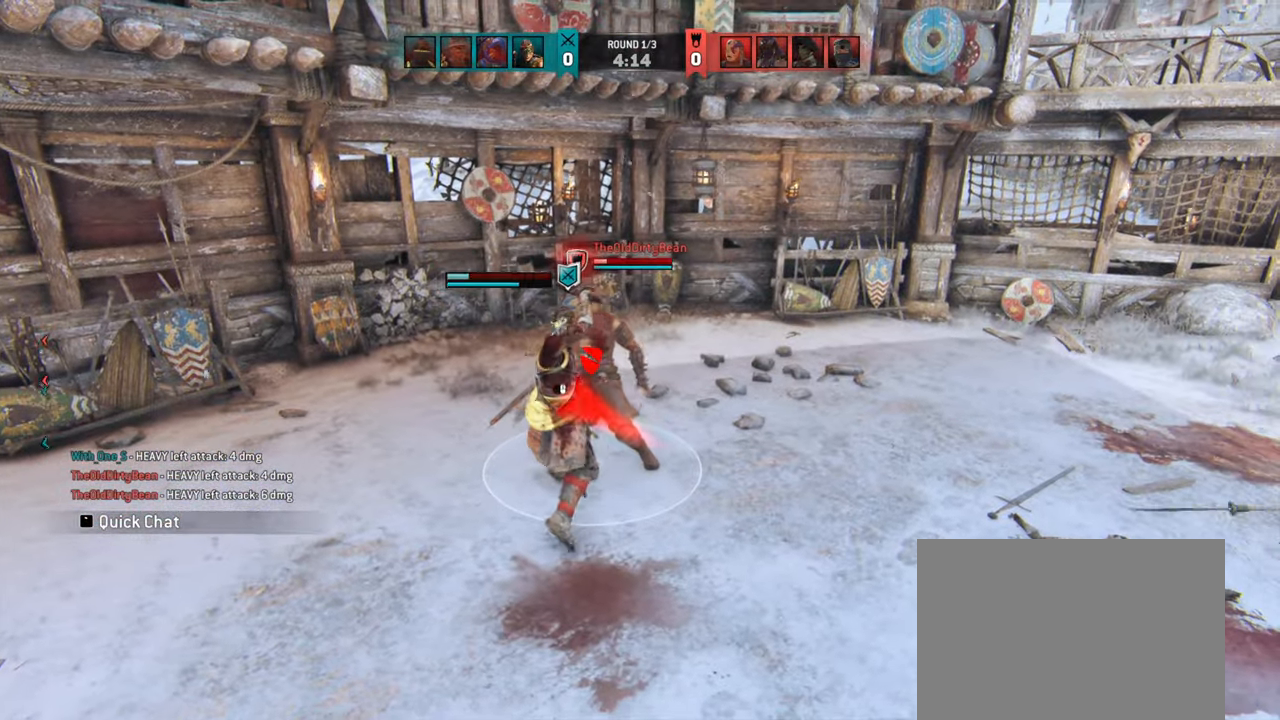
{"keys": ["a"], "mouse": [], "events": [[50, "d", "down"], [300, "d", "up"], [367, "a", "down"]]}
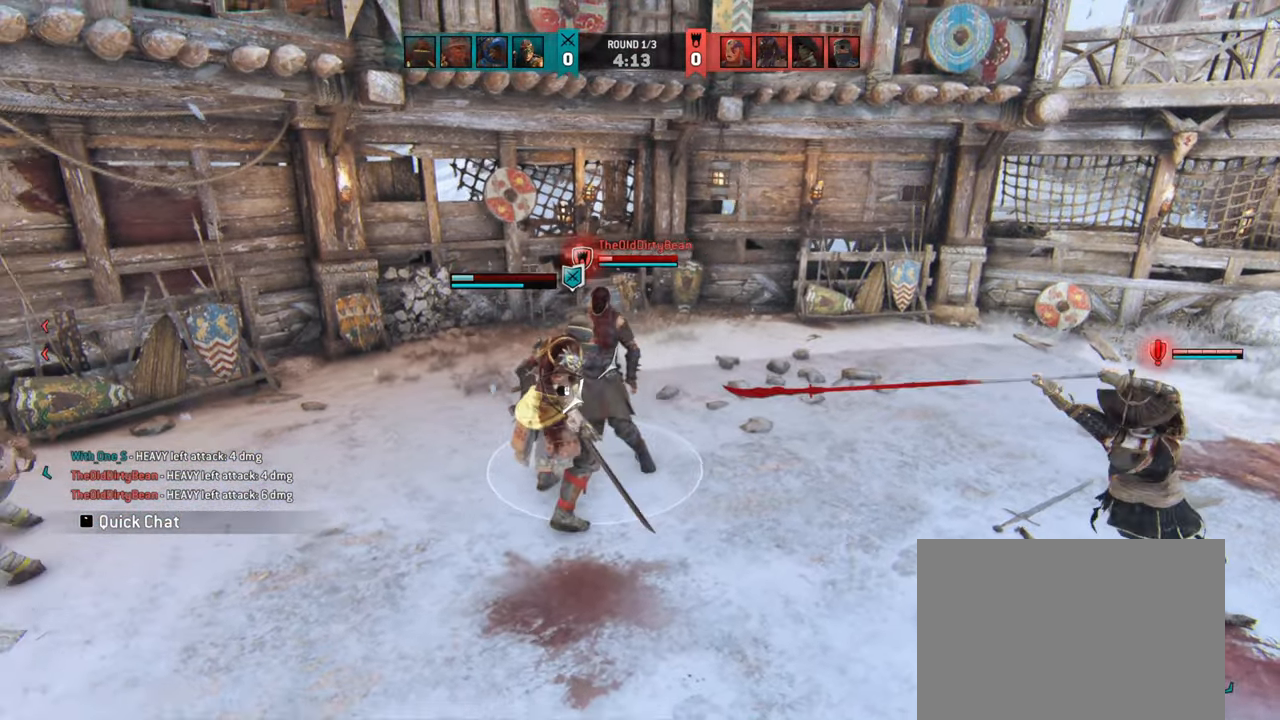
{"keys": ["a"], "mouse": [], "events": []}
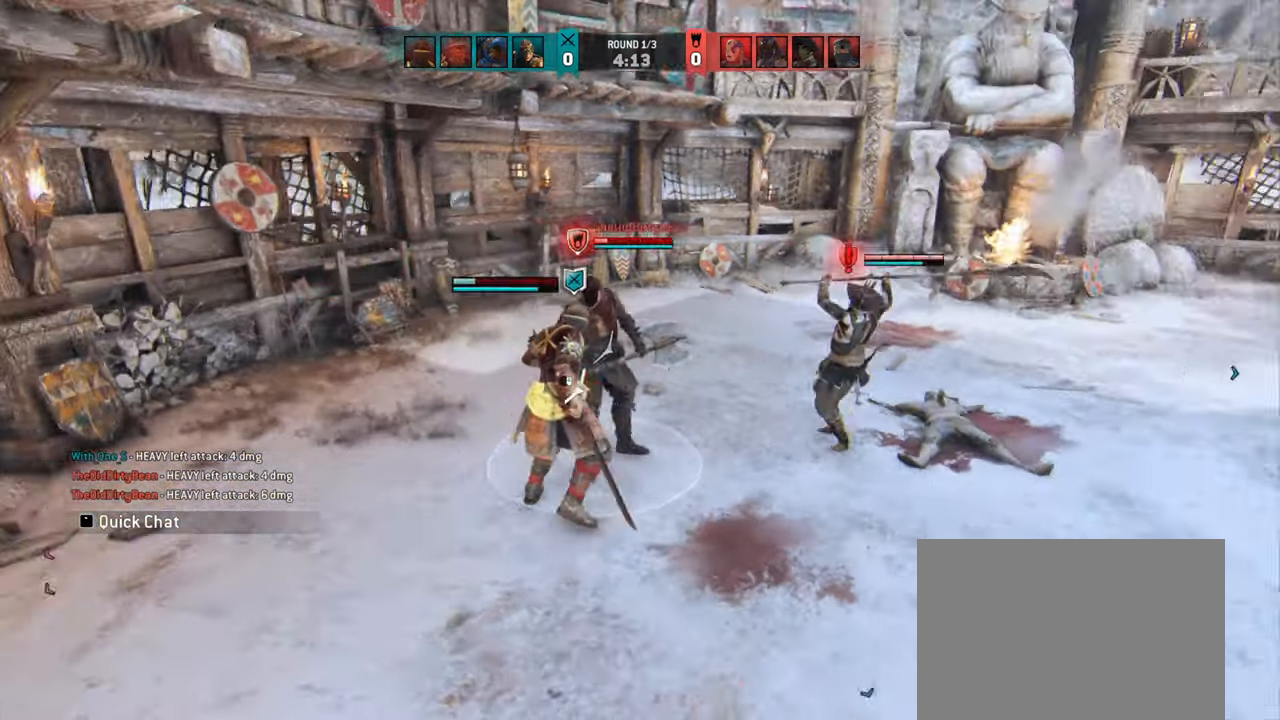
{"keys": ["a"], "mouse": [], "events": []}
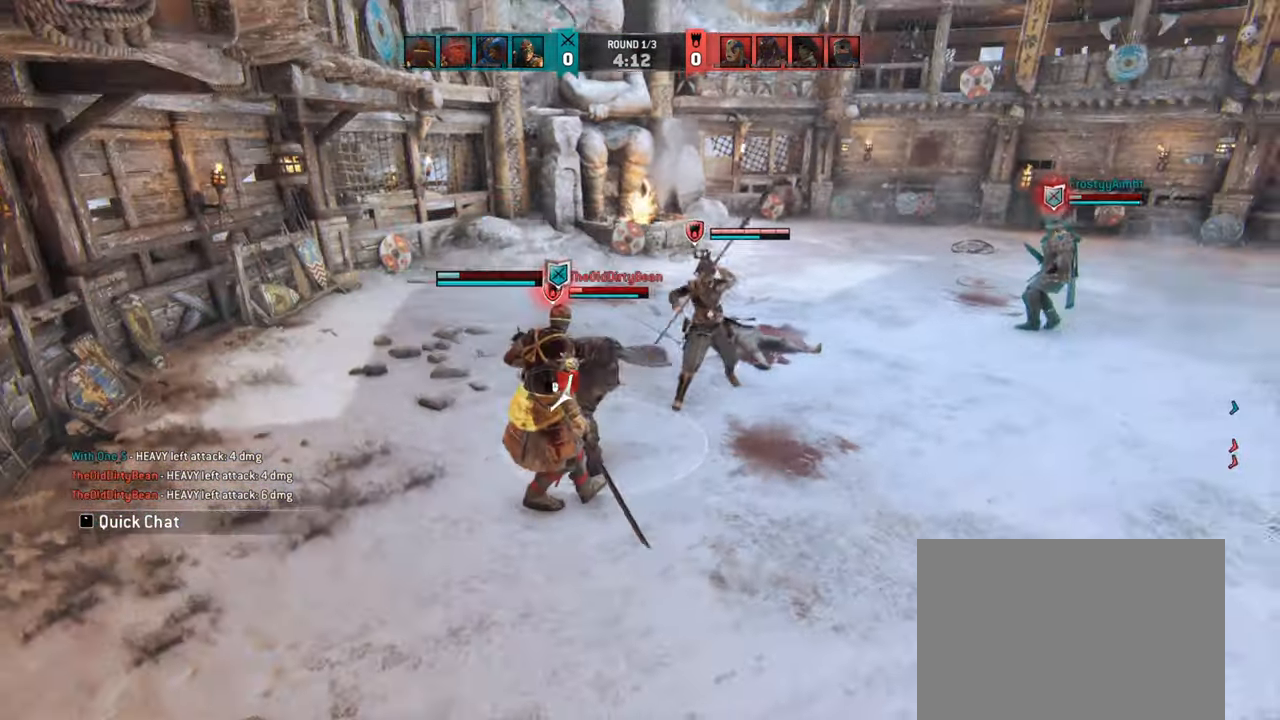
{"keys": ["a"], "mouse": [], "events": []}
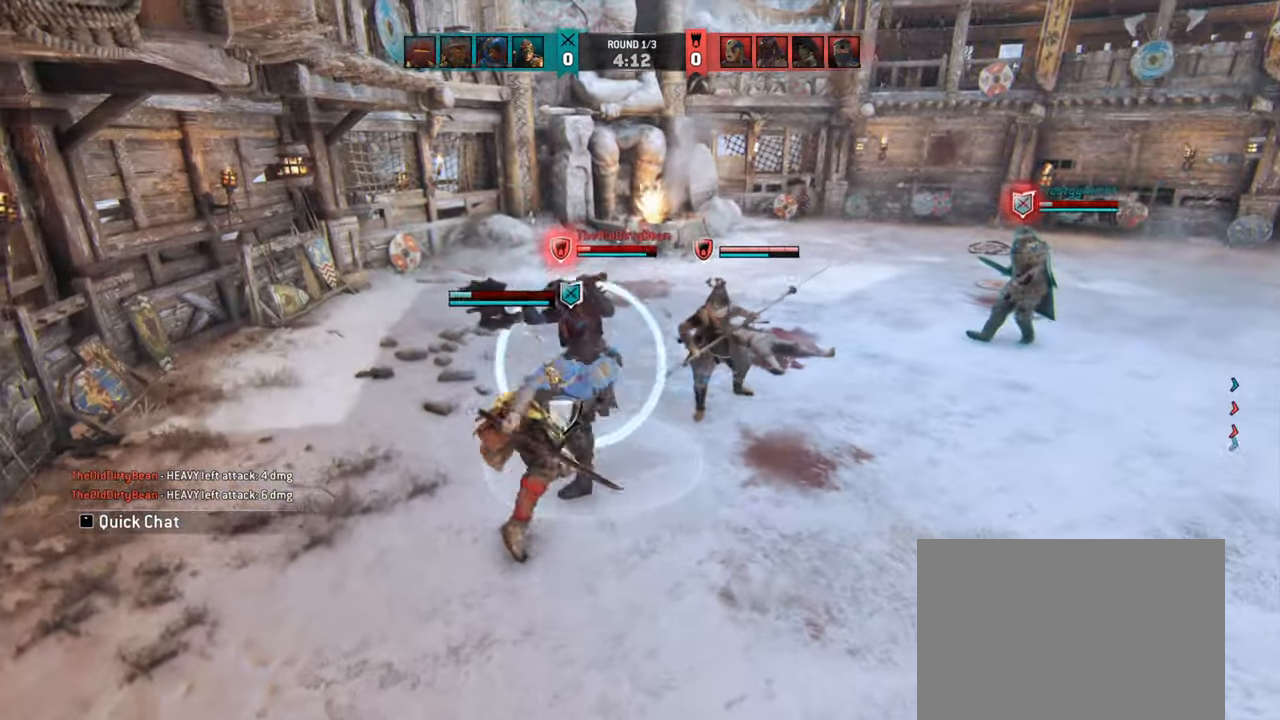
{"keys": ["a"], "mouse": [], "events": []}
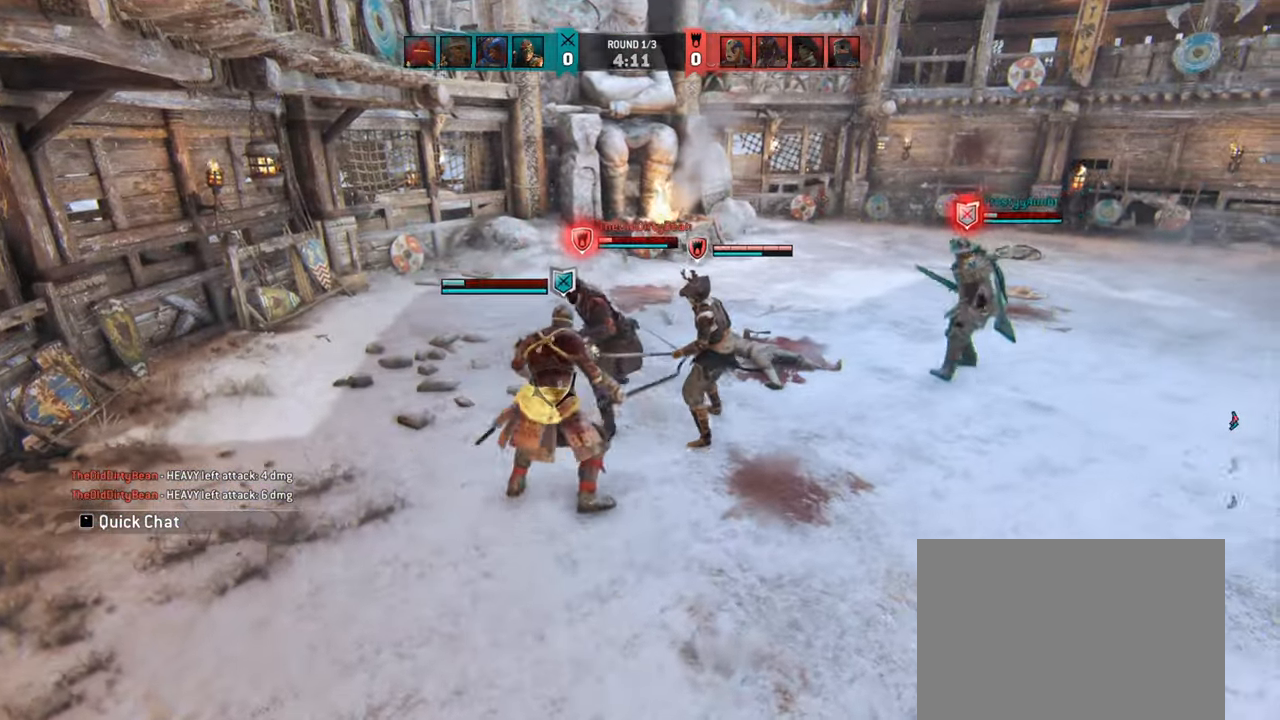
{"keys": [], "mouse": [], "events": [[84, "a", "up"]]}
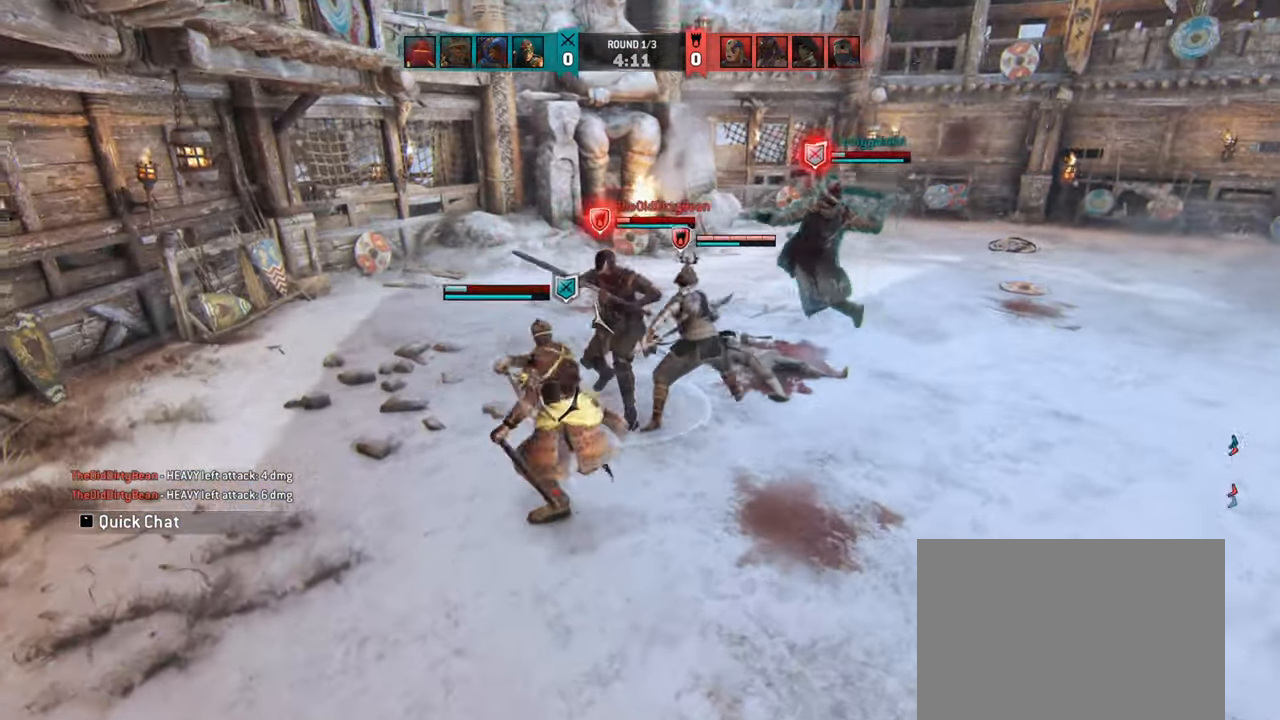
{"keys": [], "mouse": [], "events": []}
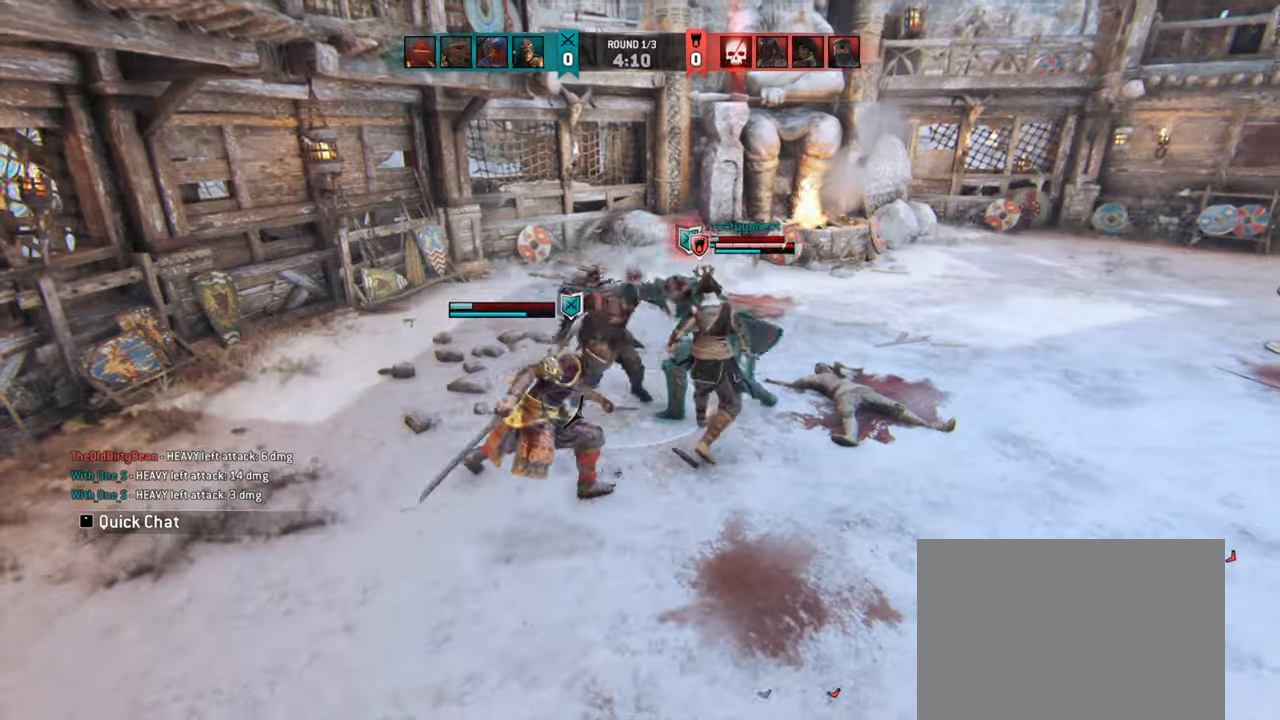
{"keys": [], "mouse": [], "events": [[316, "e", "down"], [383, "e", "up"]]}
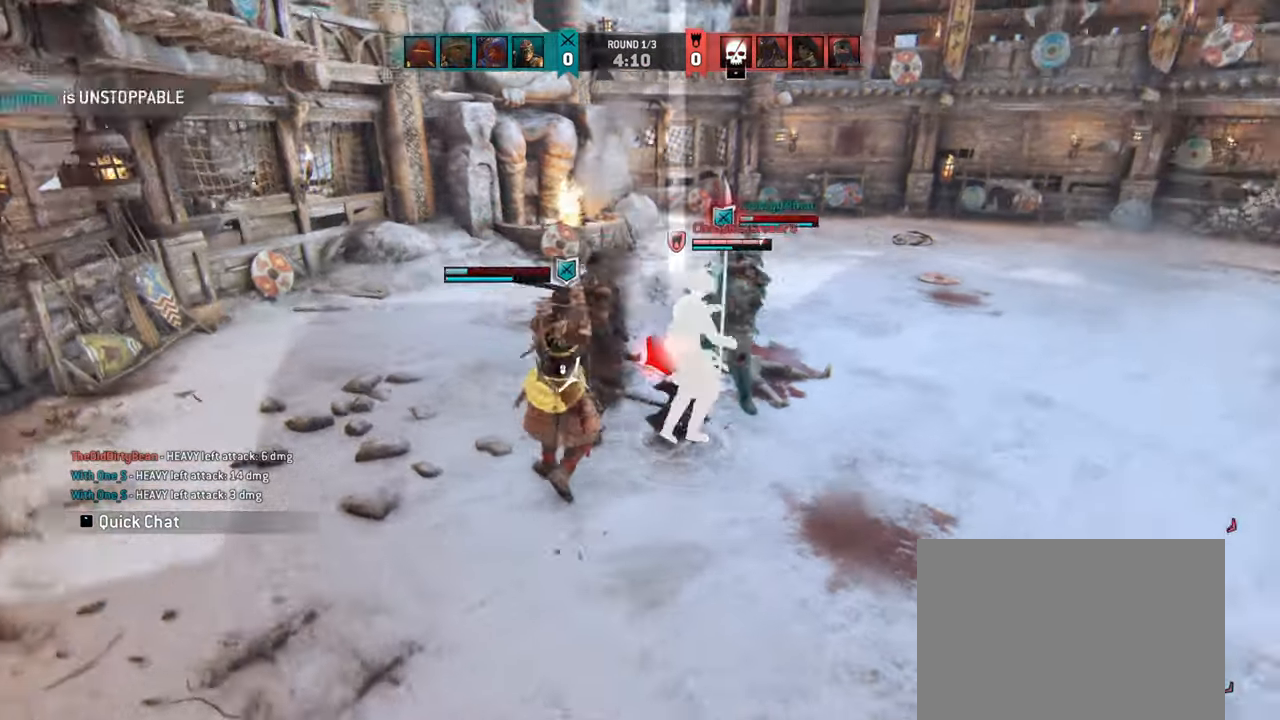
{"keys": ["d"], "mouse": [], "events": [[33, "a", "down"], [366, "a", "up"], [400, "d", "down"]]}
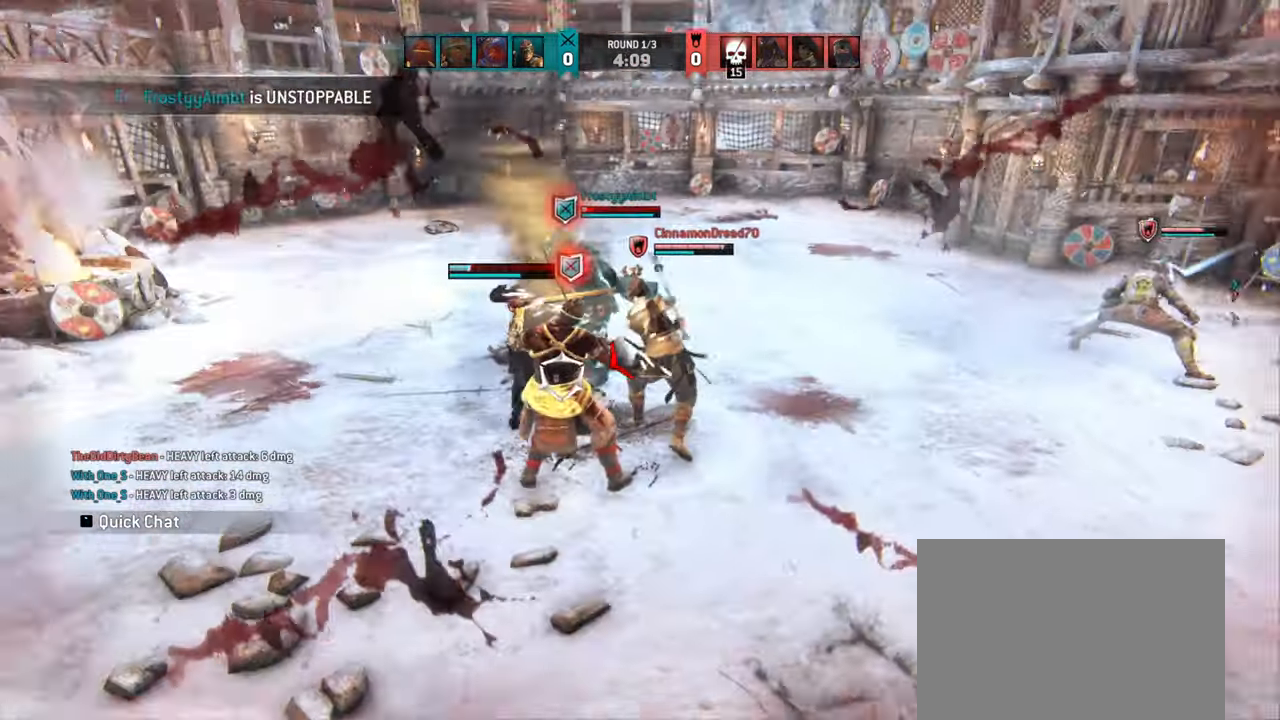
{"keys": ["d"], "mouse": [], "events": []}
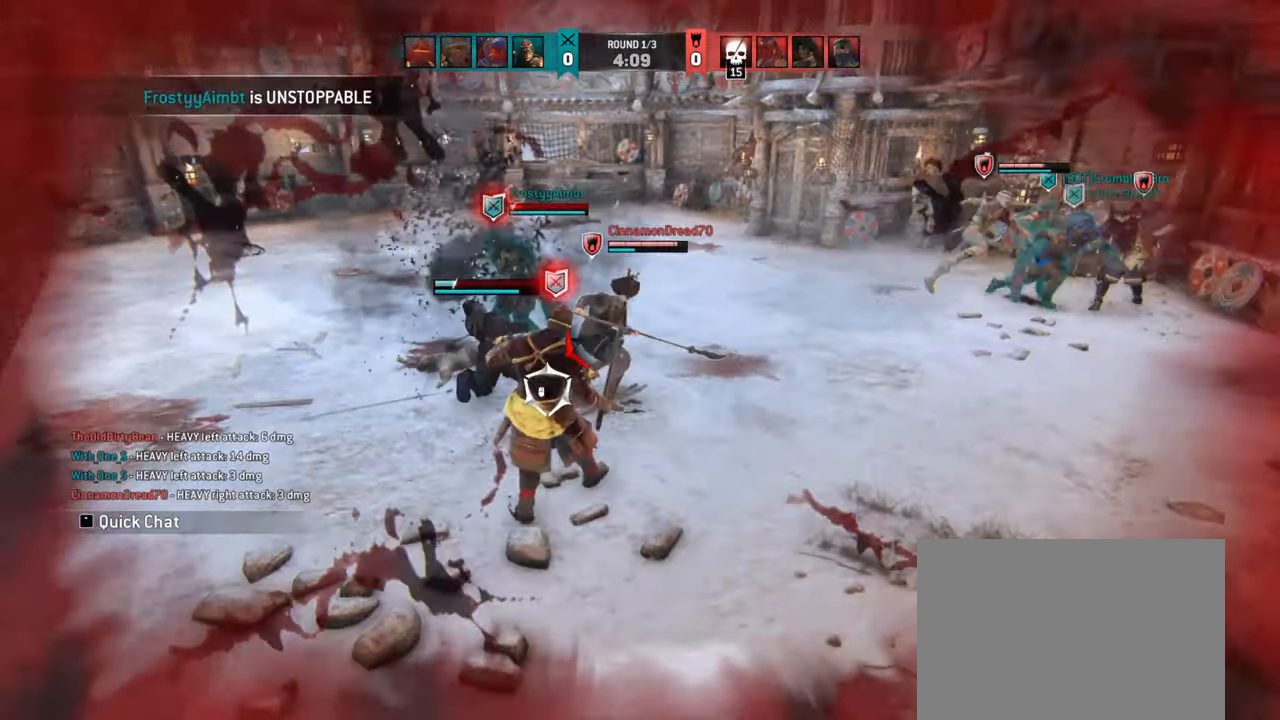
{"keys": ["d", "w"], "mouse": [], "events": [[300, "w", "down"]]}
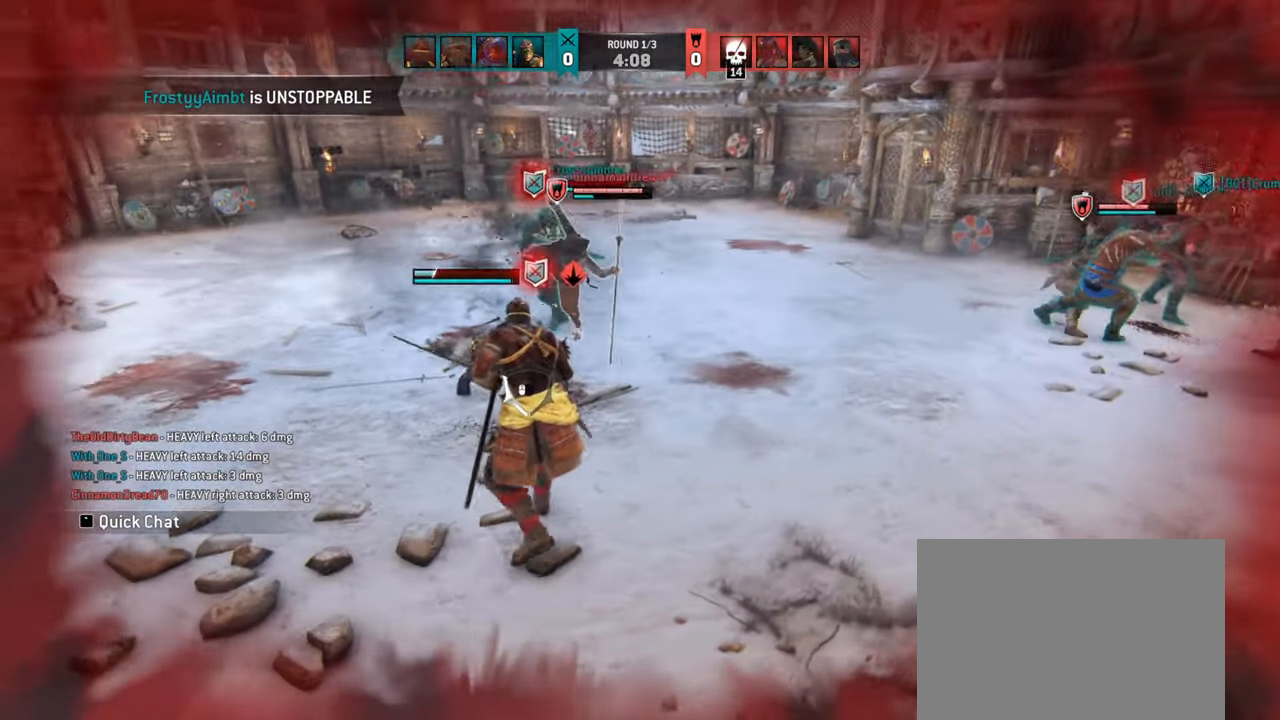
{"keys": ["w"], "mouse": [], "events": [[183, "d", "up"]]}
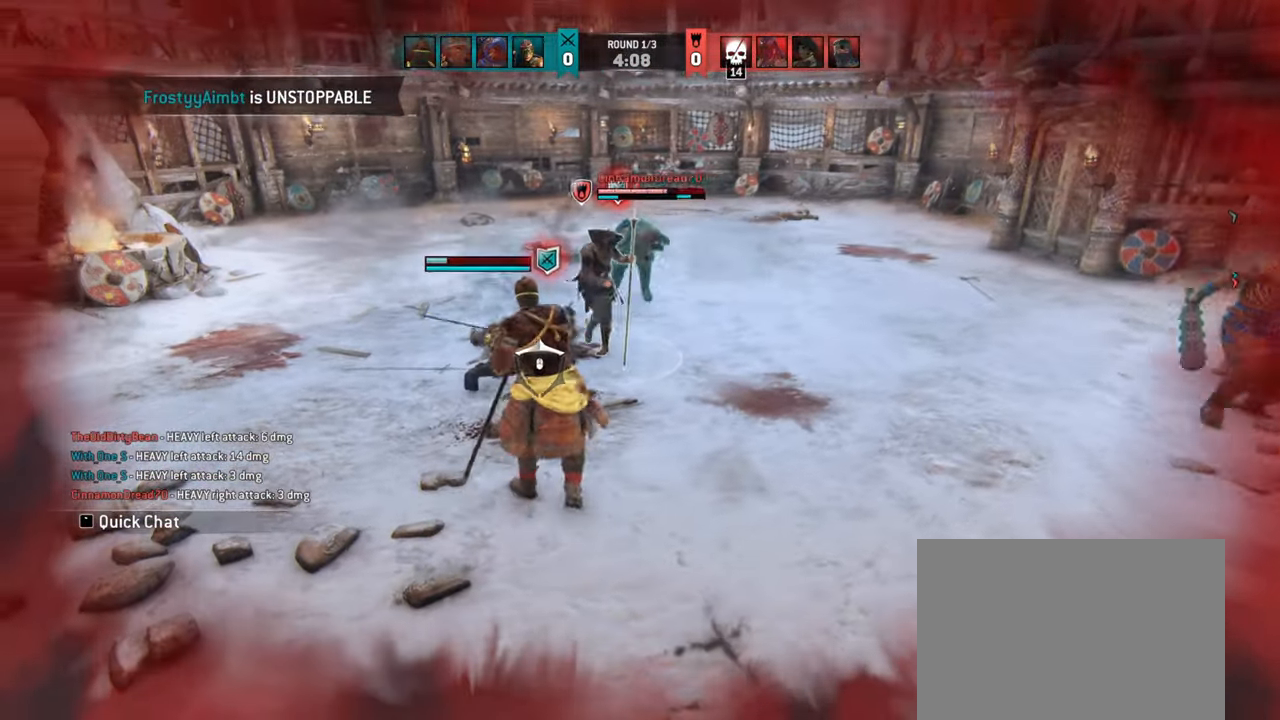
{"keys": [], "mouse": [], "events": [[450, "w", "up"]]}